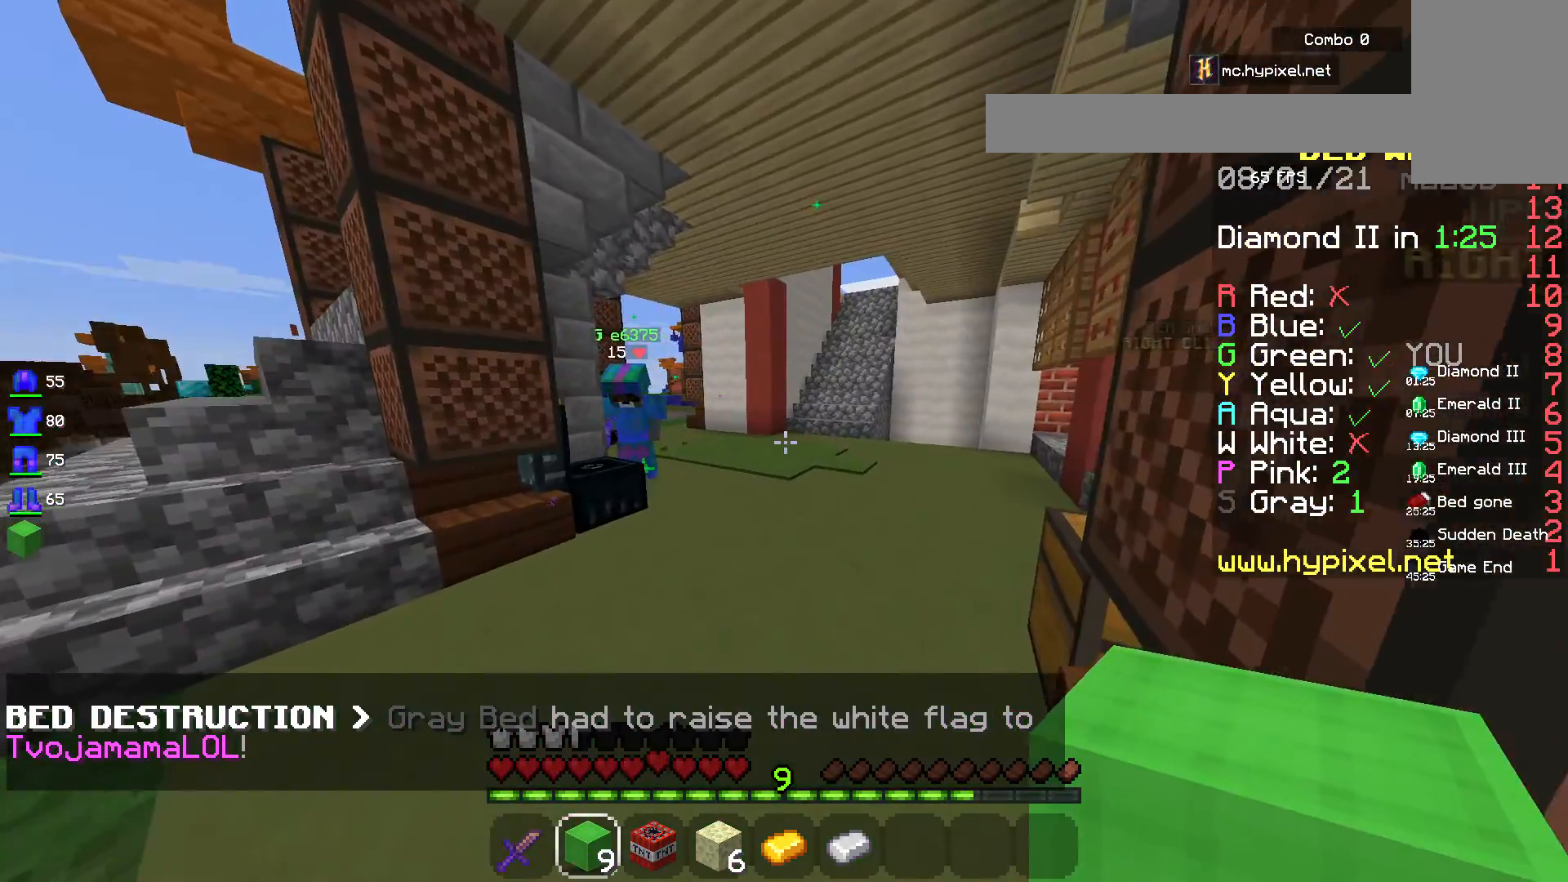
Gameplay with keyboard and mouse; each line is a JSON object with the keys and mouse buttons held at the frame after it. "events" lists presses ("down") and releases ("up") of "a", "d", "s", "space", "w", "mouse_left" and "mouse_right" between this image and that frame as [ms after this image, input, new state], when the widget could be followed in between. "mouse_left", "mouse_right" = the "left", "right" buttons of the "mouse" list. No other keys are recorded. Fast repeated clicks can show as one long hold. Mouse movement is not recorded.
{"keys": [], "mouse": [], "events": [[217, "w", "down"], [350, "w", "up"]]}
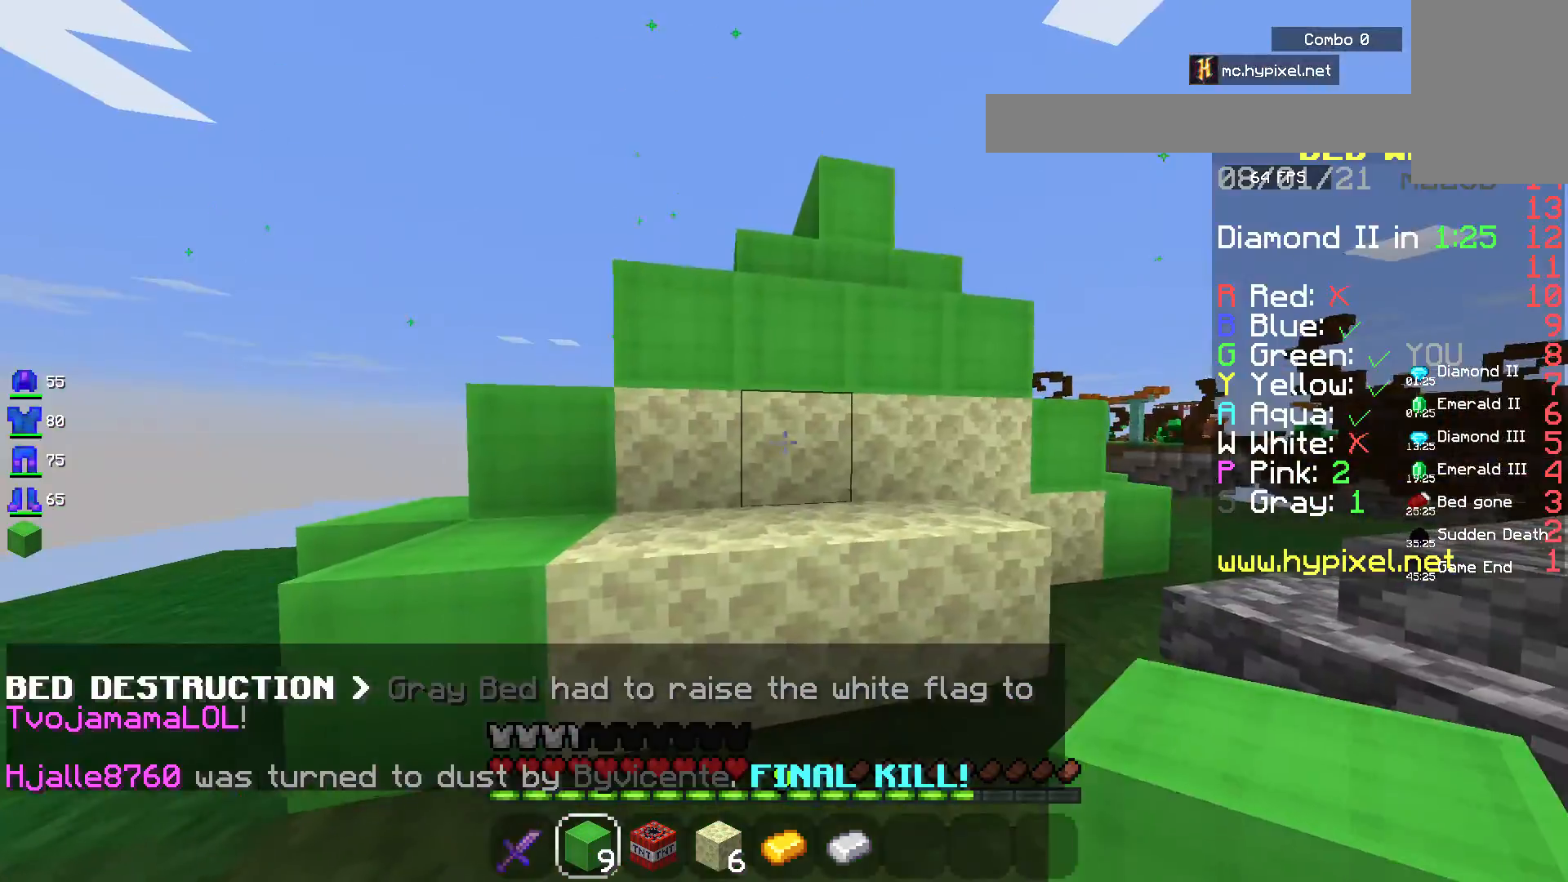
{"keys": ["a"], "mouse": ["right"], "events": [[383, "a", "down"], [483, "mouse_right", "down"]]}
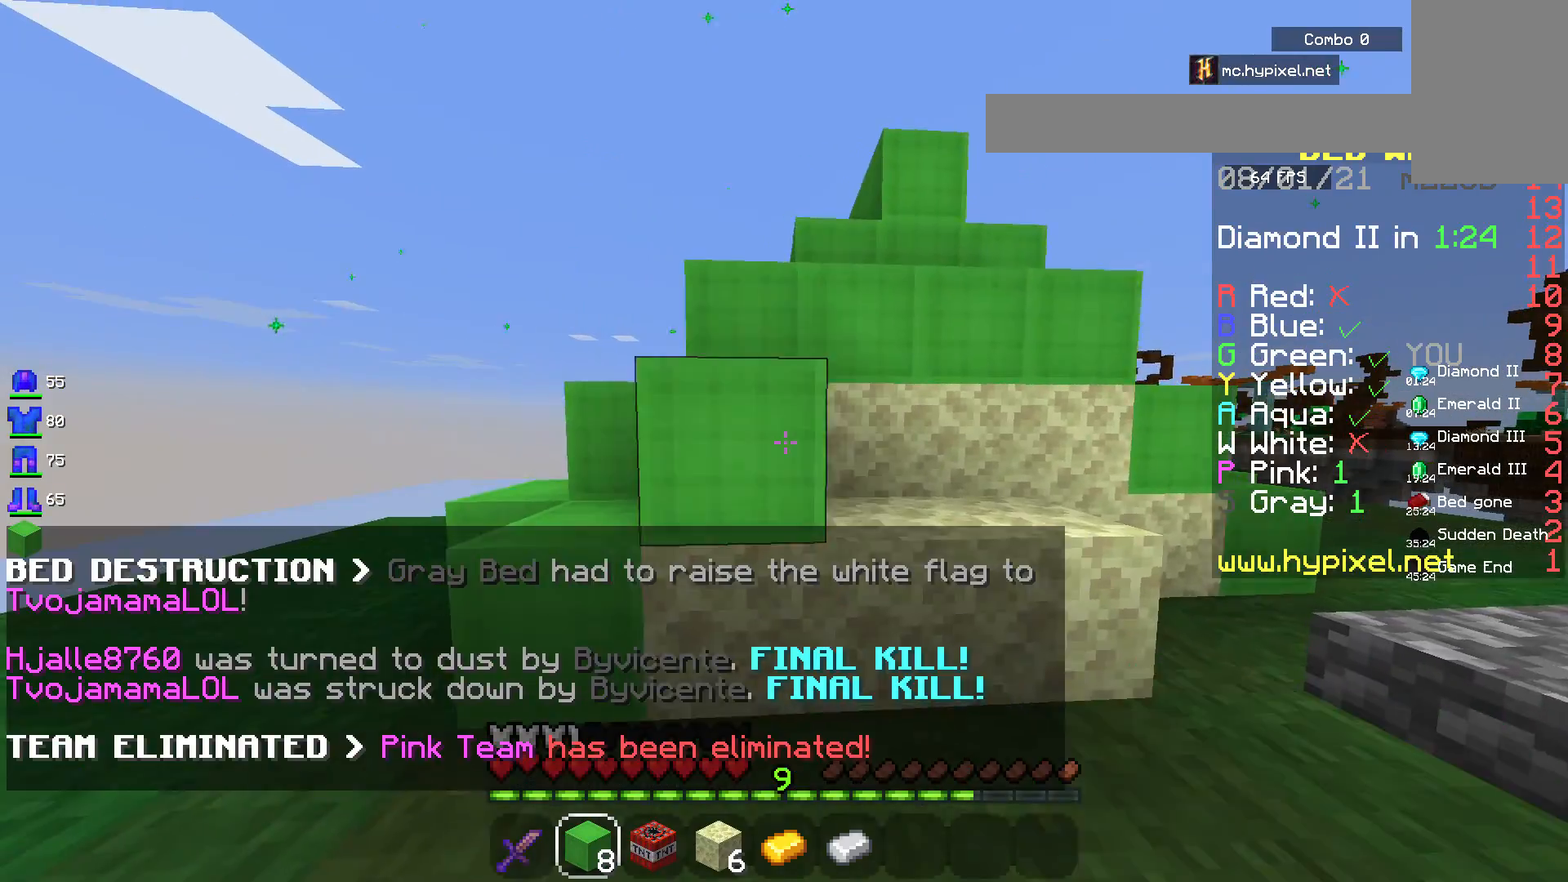
{"keys": ["d"], "mouse": [], "events": [[117, "a", "up"], [150, "d", "down"], [150, "mouse_right", "up"]]}
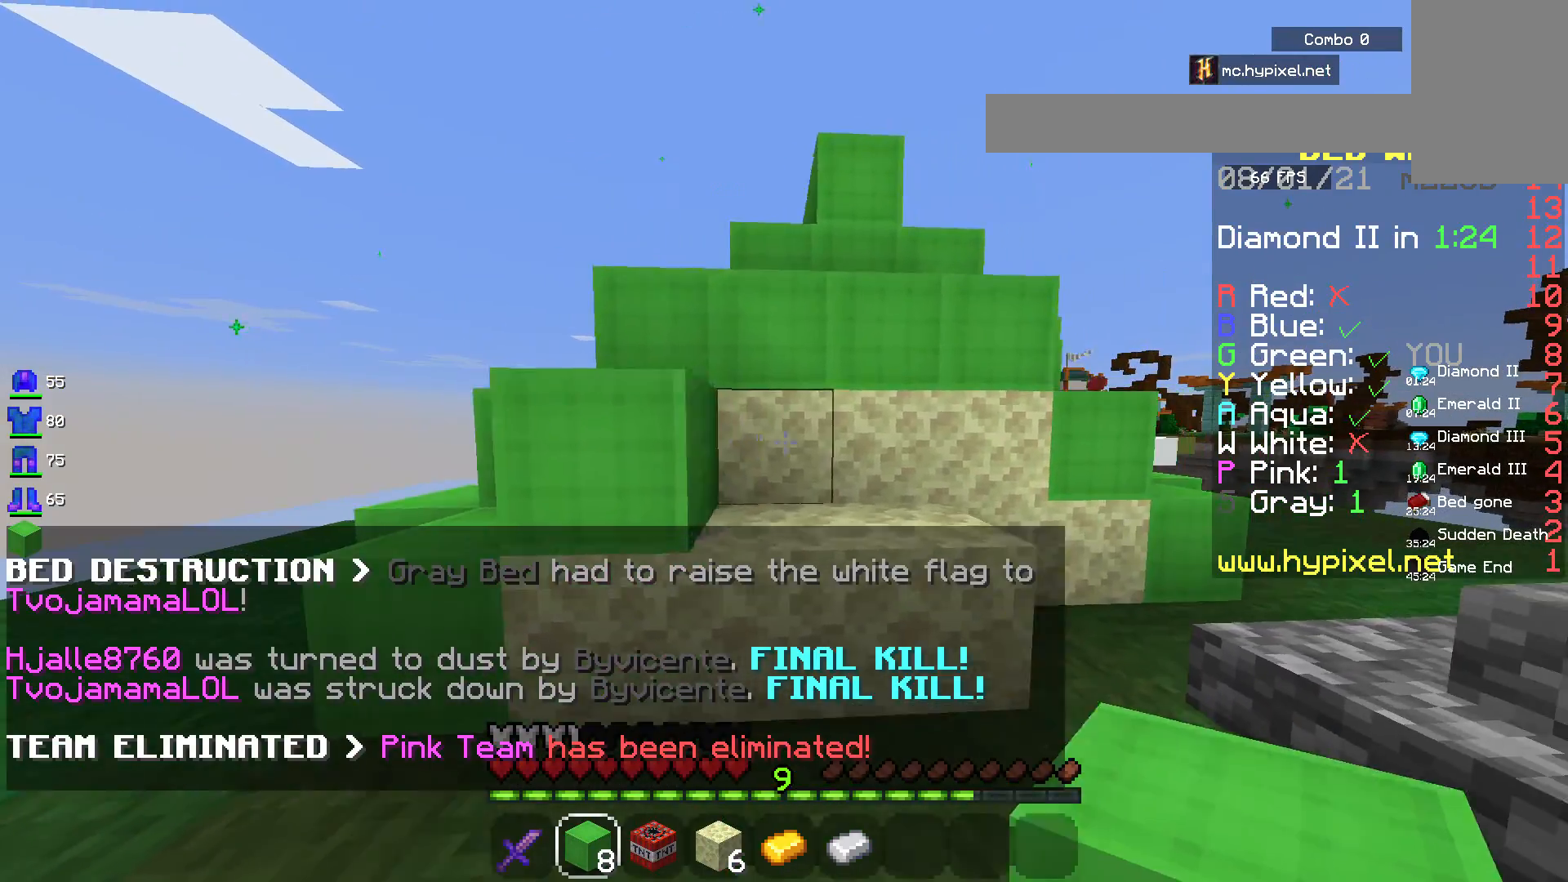
{"keys": ["w"], "mouse": ["right"], "events": [[33, "mouse_right", "down"], [200, "mouse_right", "up"], [200, "w", "down"], [300, "mouse_right", "down"], [383, "d", "up"]]}
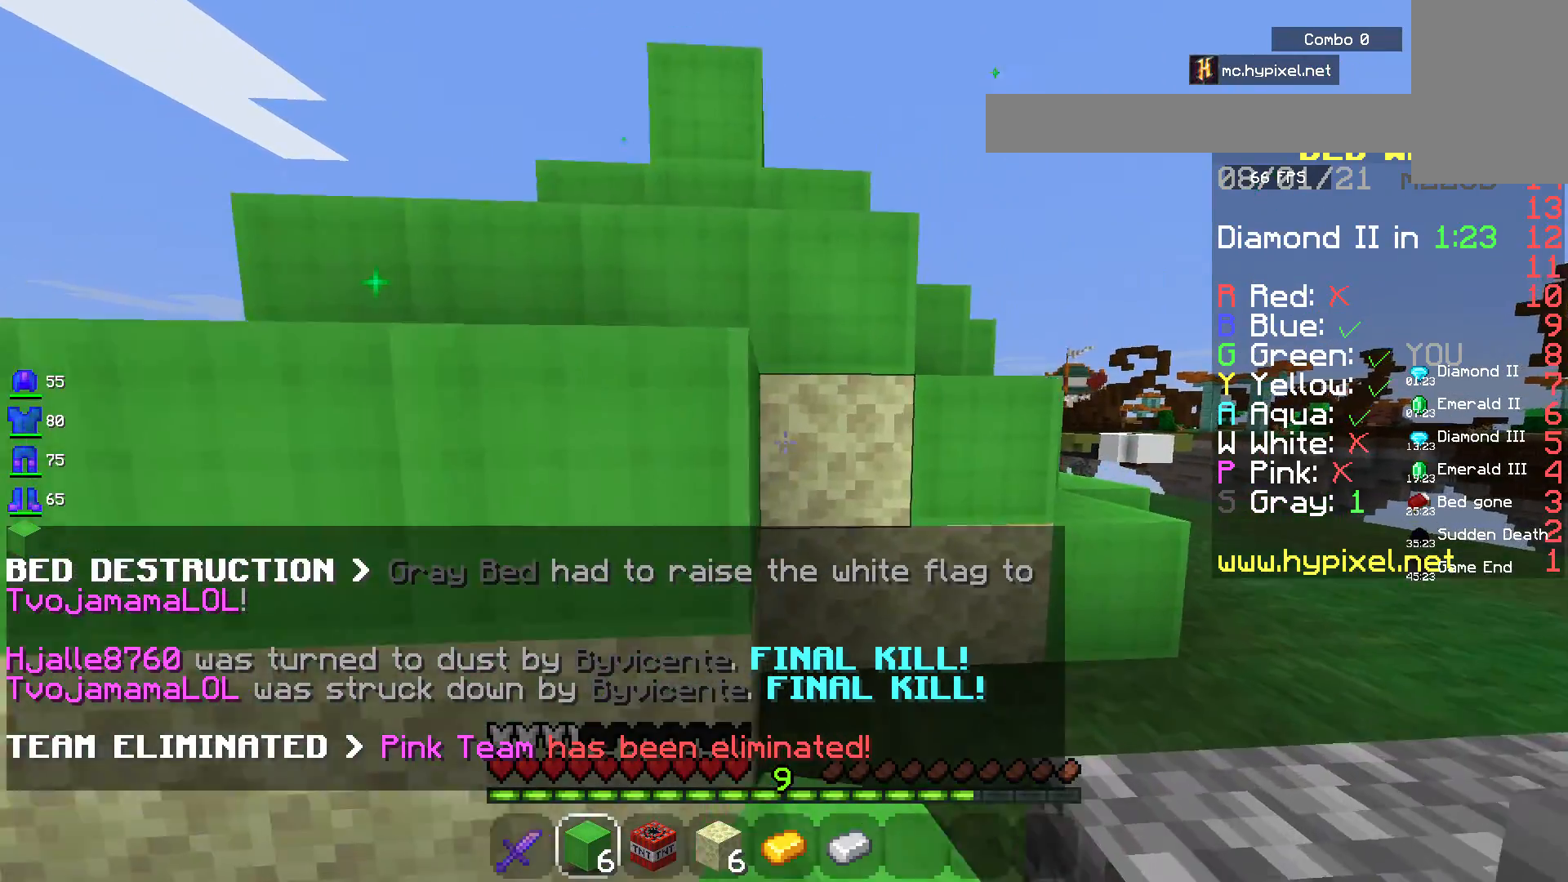
{"keys": ["d"], "mouse": [], "events": [[17, "mouse_right", "up"], [17, "w", "up"], [217, "mouse_right", "down"], [300, "d", "down"], [383, "mouse_right", "up"]]}
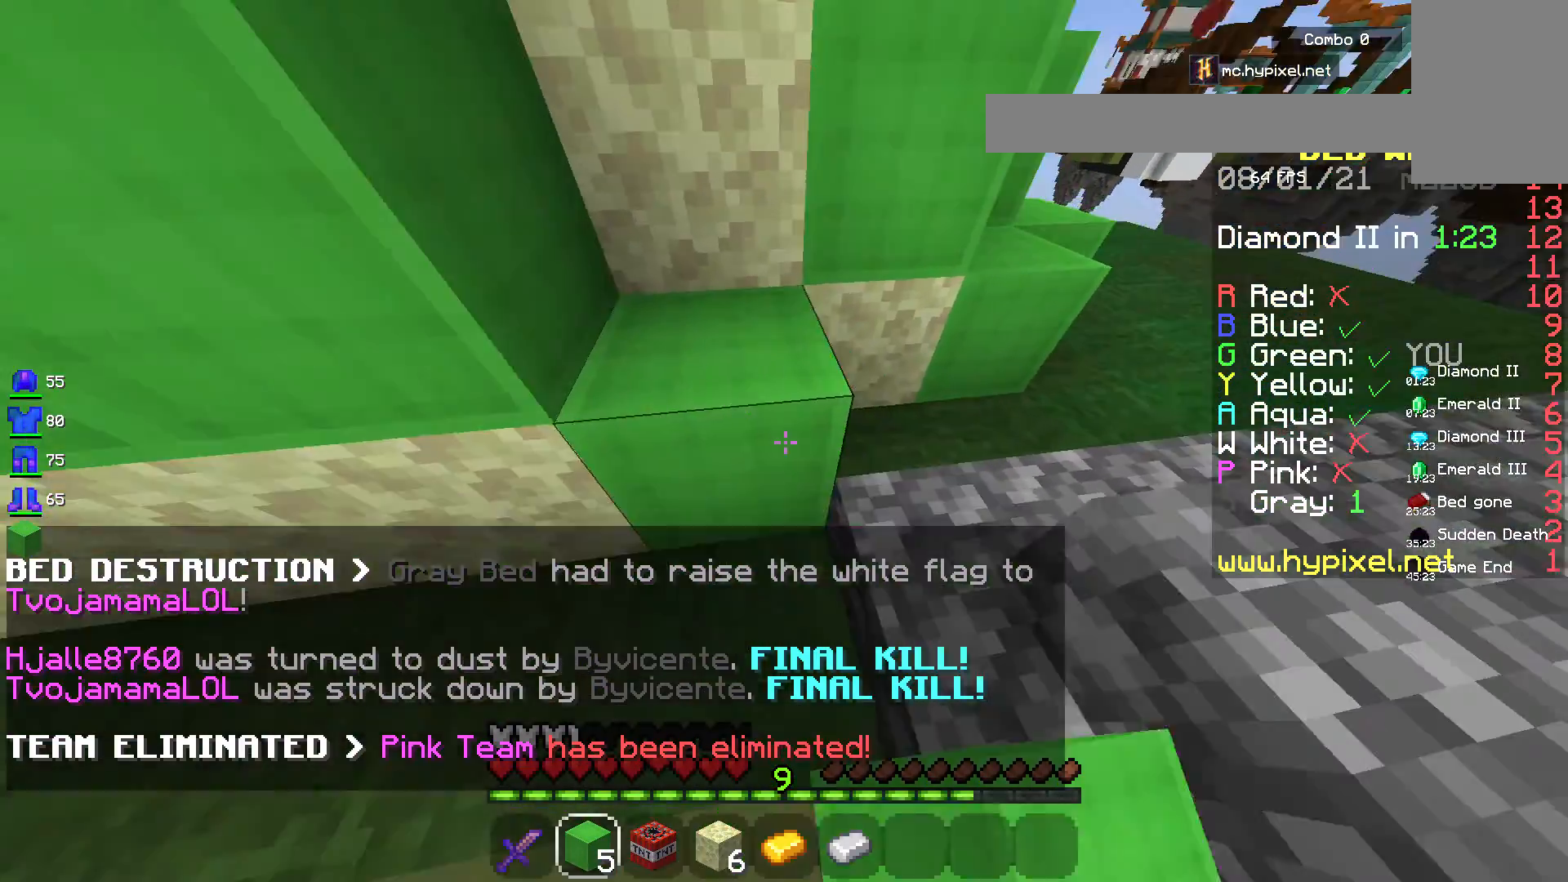
{"keys": [], "mouse": ["right"], "events": [[17, "d", "up"], [400, "mouse_right", "down"]]}
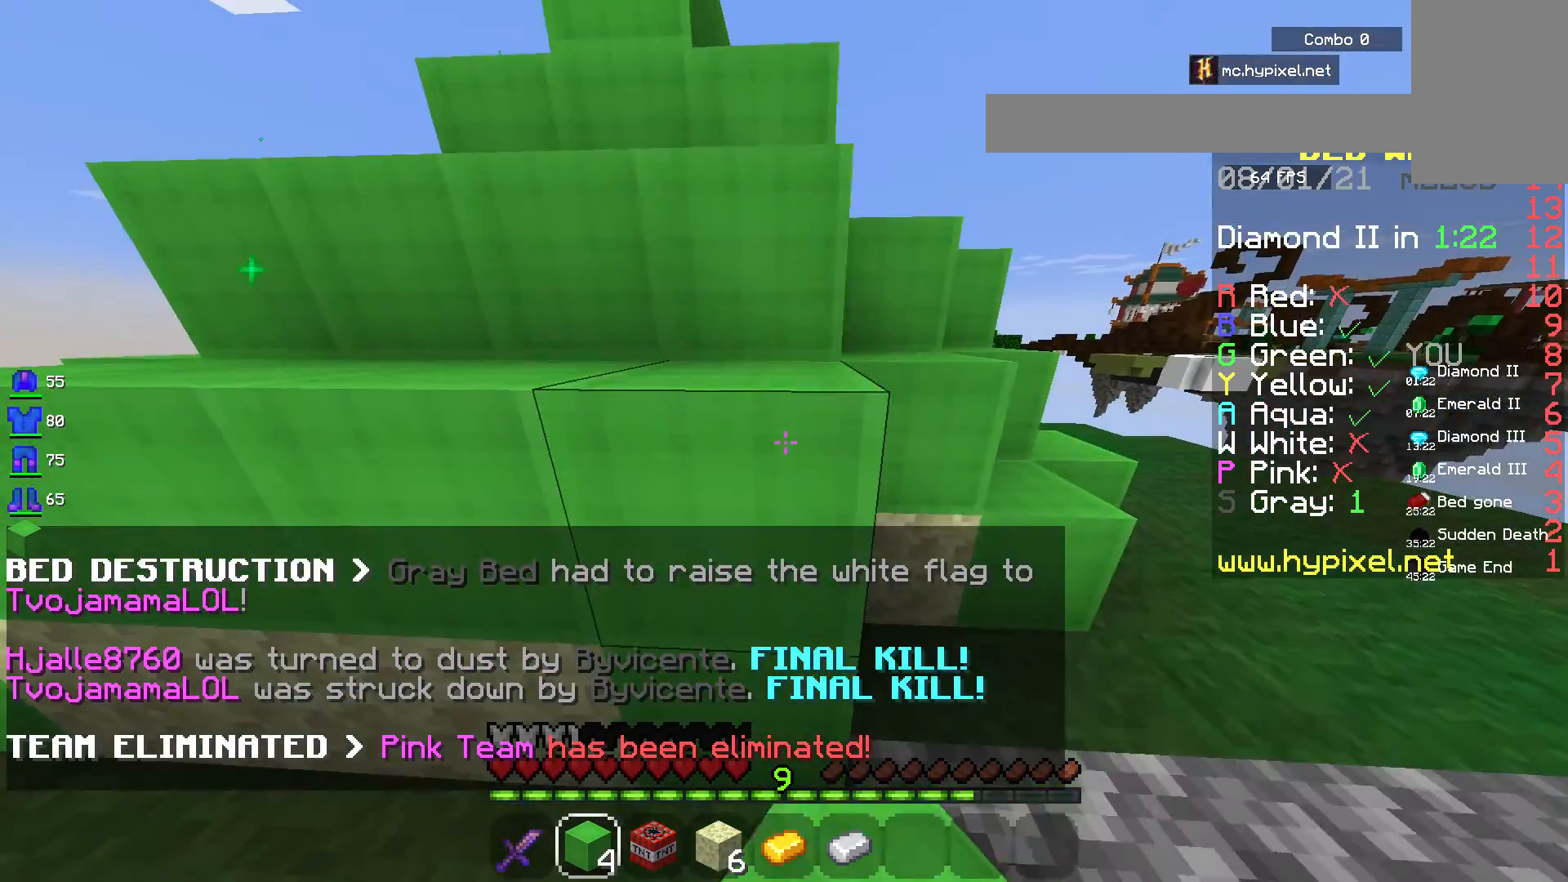
{"keys": [], "mouse": ["right"], "events": [[67, "mouse_right", "up"], [467, "mouse_right", "down"]]}
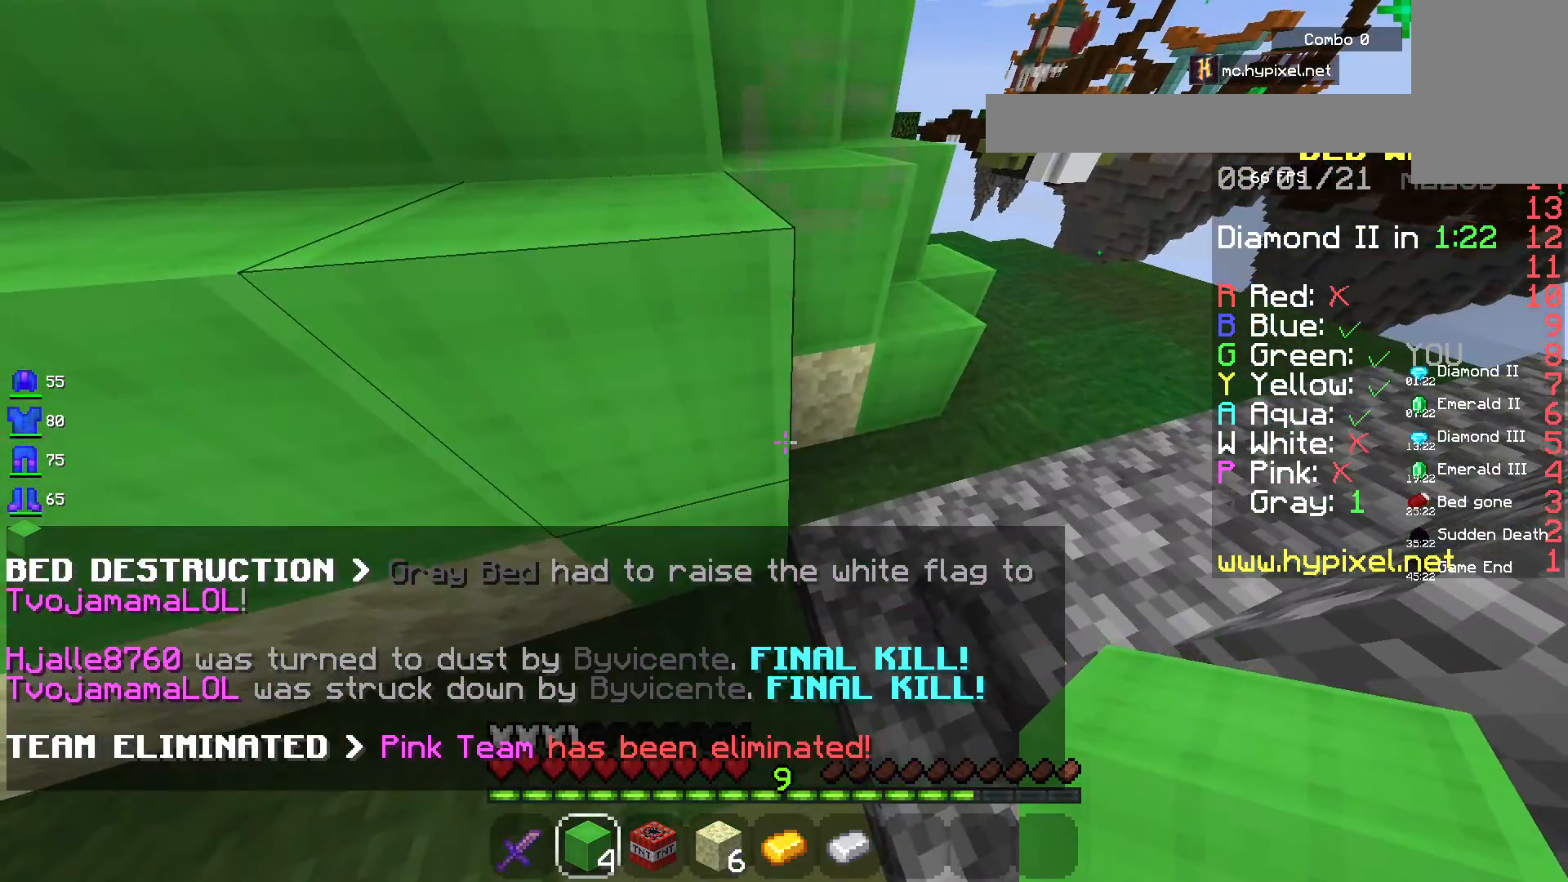
{"keys": ["d"], "mouse": [], "events": [[100, "a", "down"], [150, "mouse_right", "up"], [150, "s", "down"], [367, "a", "up"], [433, "d", "down"], [433, "s", "up"]]}
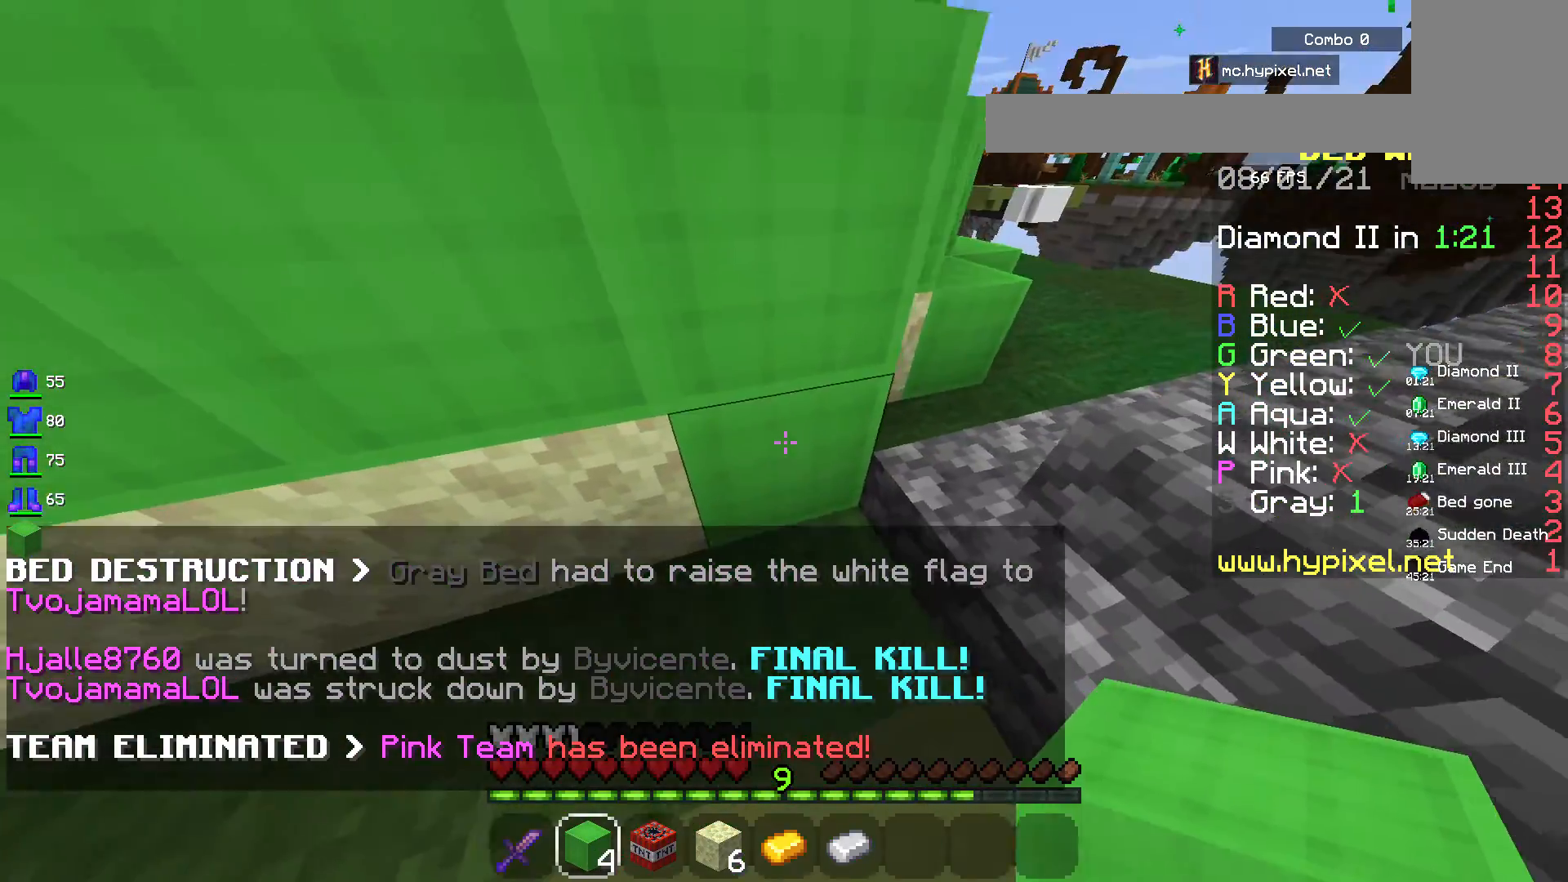
{"keys": [], "mouse": [], "events": [[133, "w", "down"], [317, "d", "up"], [350, "w", "up"]]}
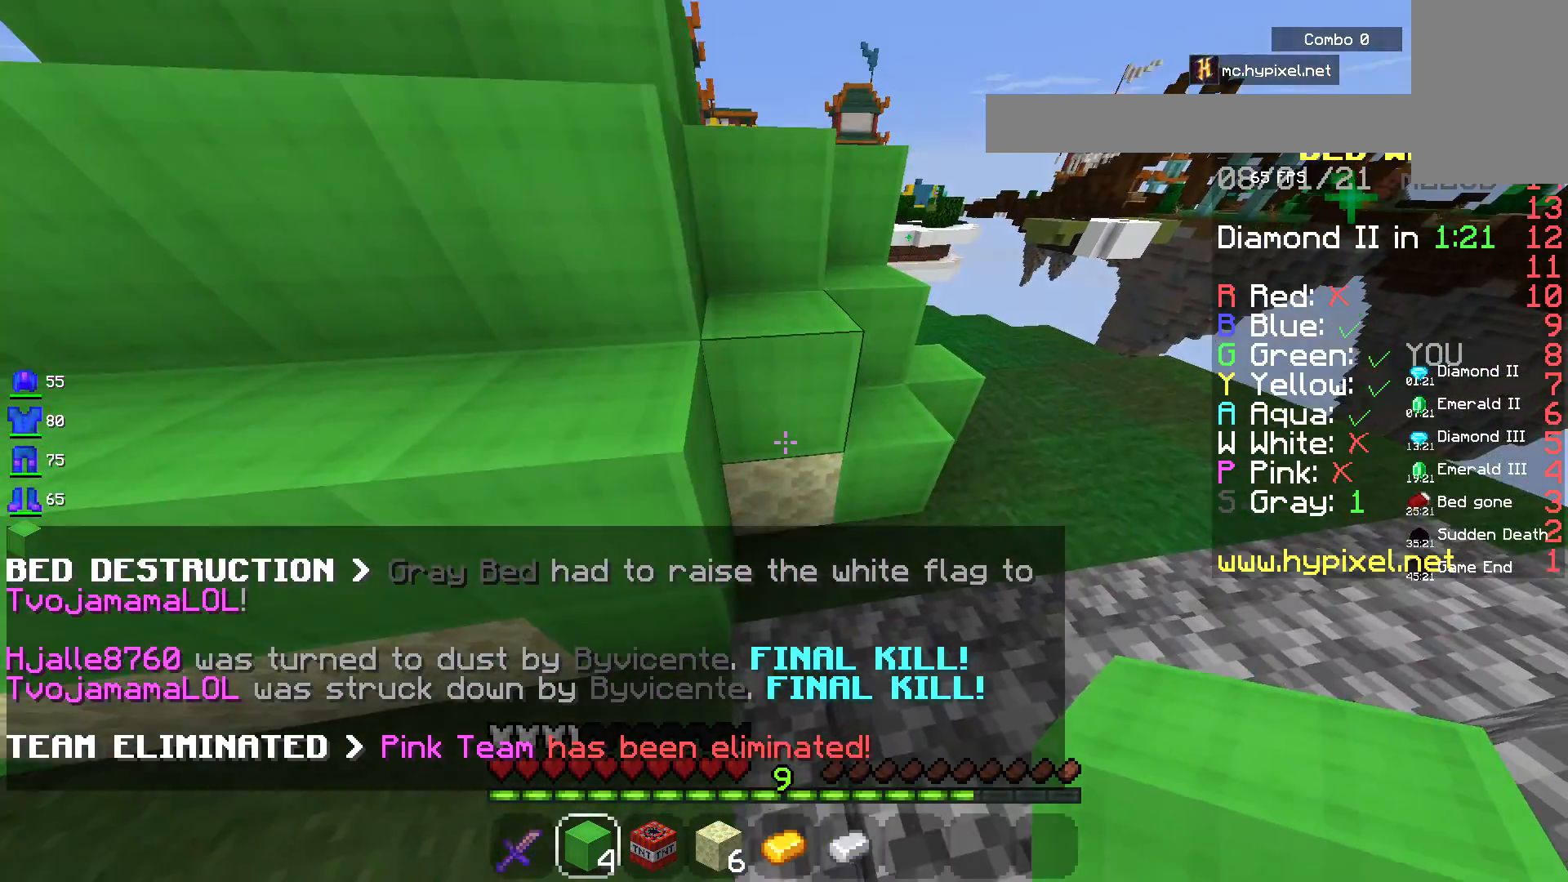
{"keys": ["a"], "mouse": [], "events": [[100, "mouse_right", "down"], [250, "mouse_right", "up"], [467, "a", "down"]]}
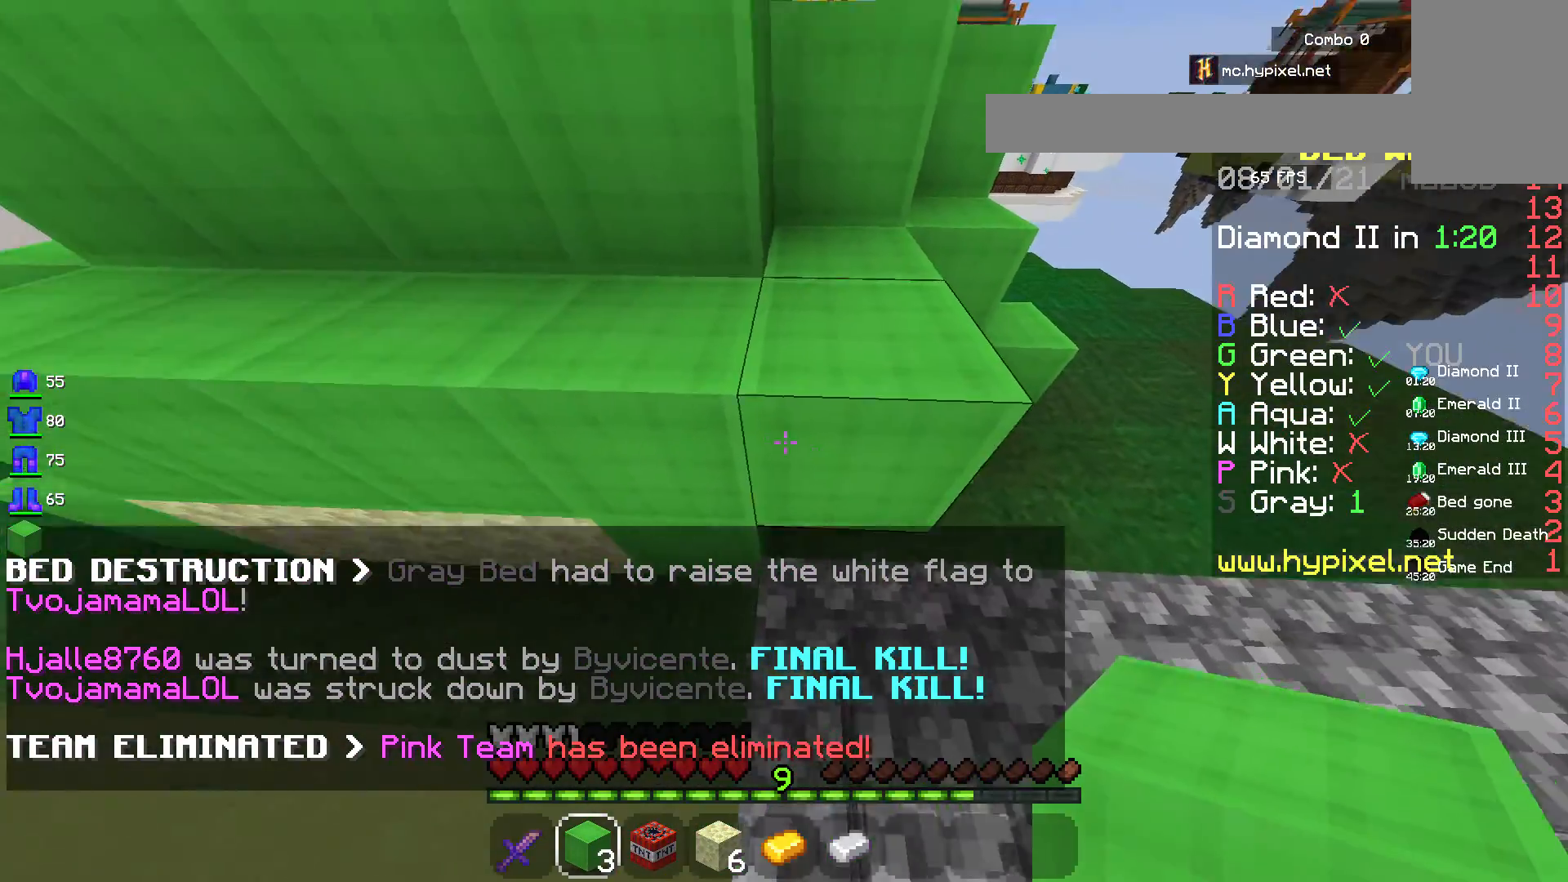
{"keys": ["d"], "mouse": [], "events": [[117, "s", "down"], [233, "a", "up"], [317, "s", "up"], [483, "d", "down"]]}
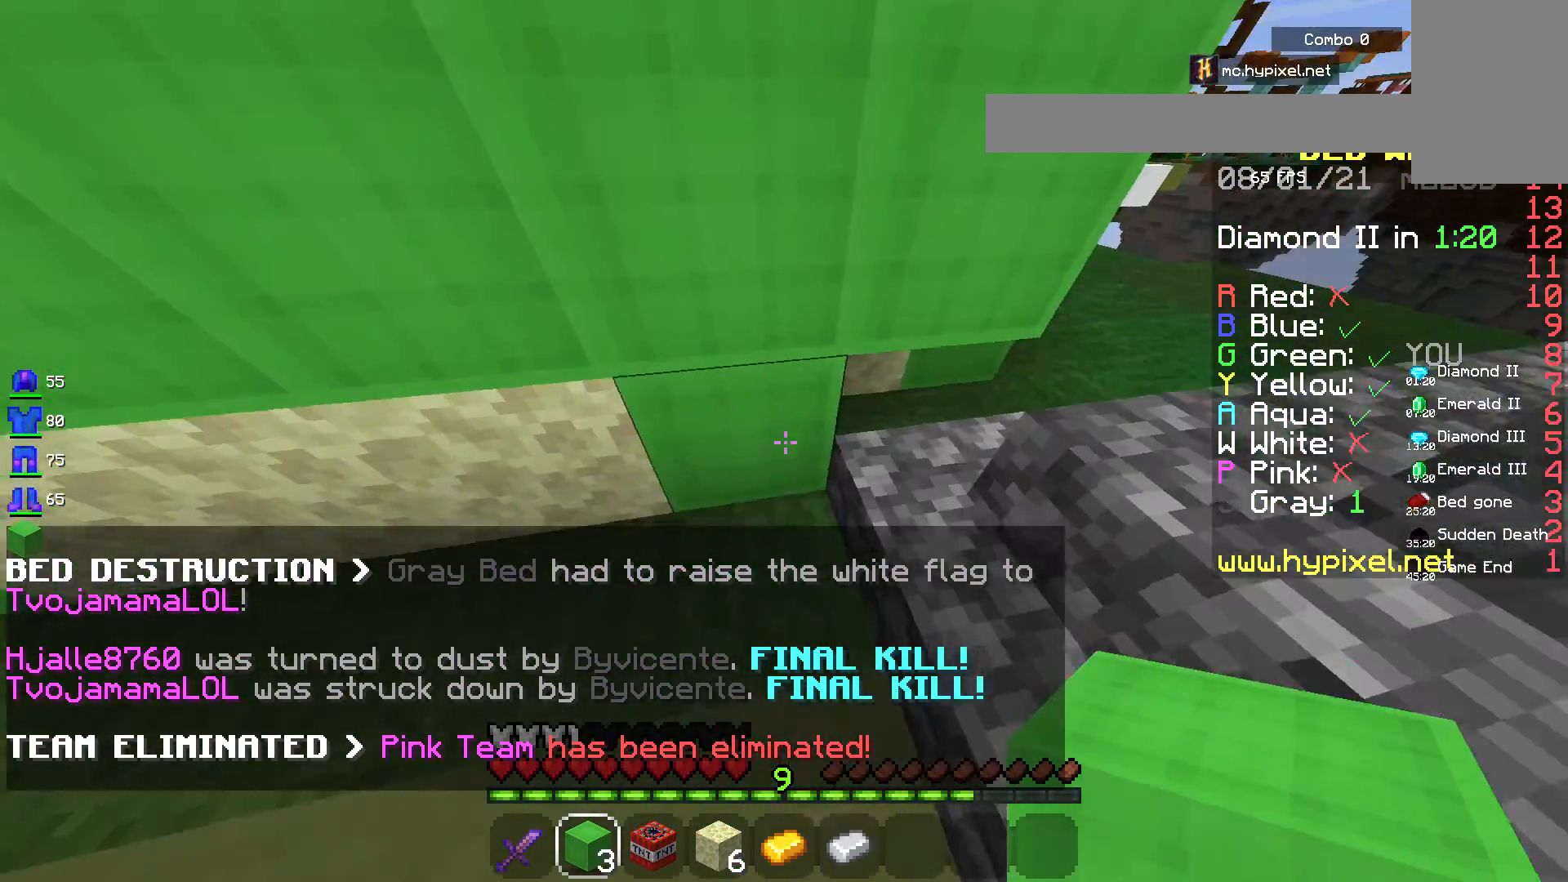
{"keys": [], "mouse": [], "events": [[200, "d", "up"]]}
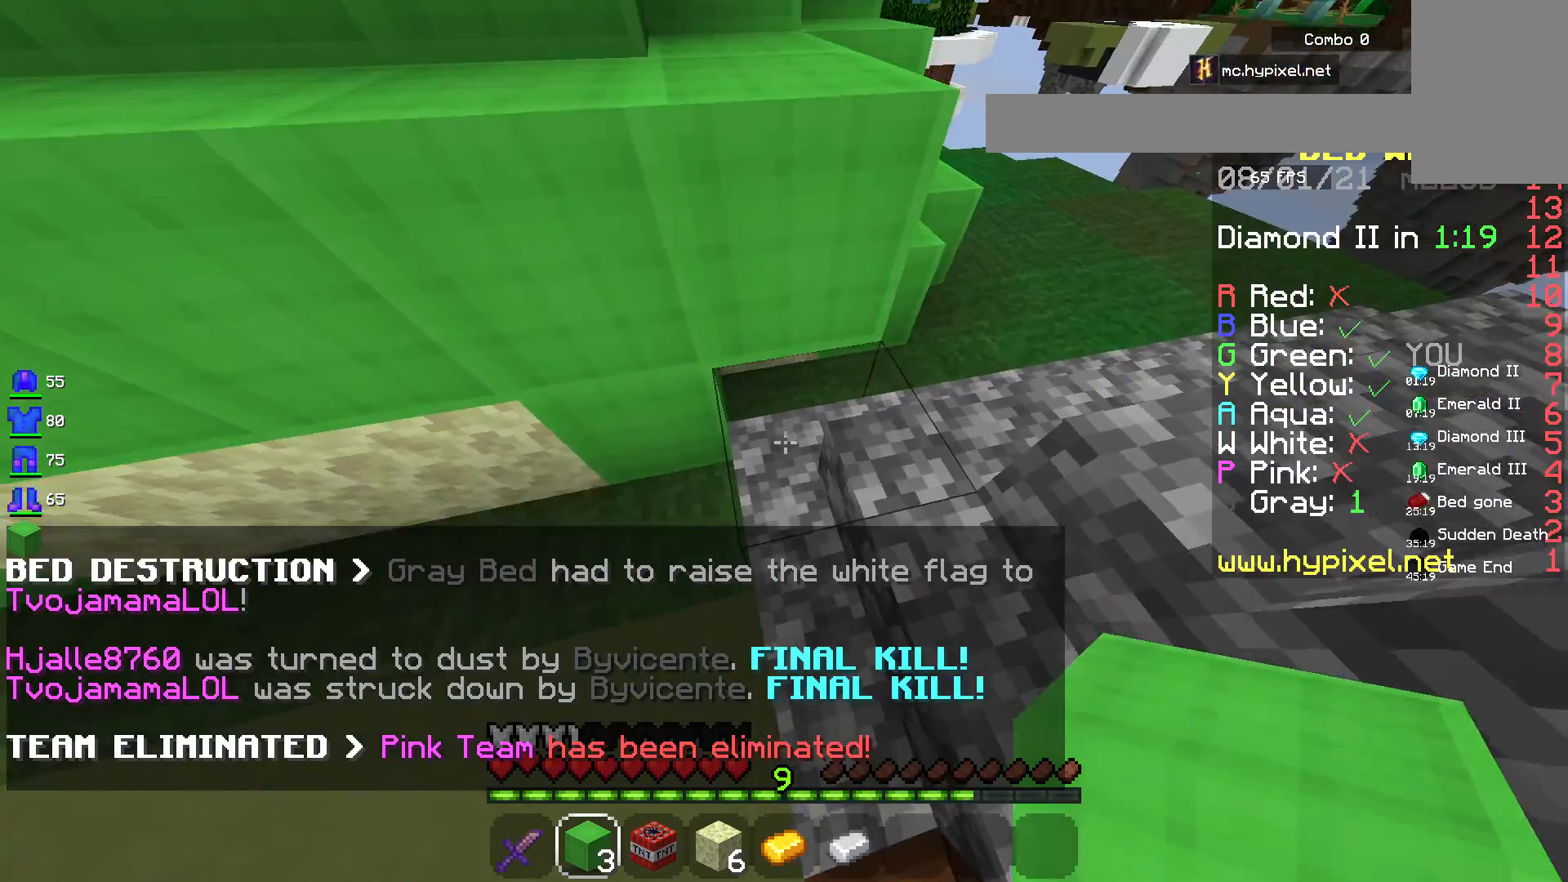
{"keys": [], "mouse": ["right"], "events": [[483, "mouse_right", "down"]]}
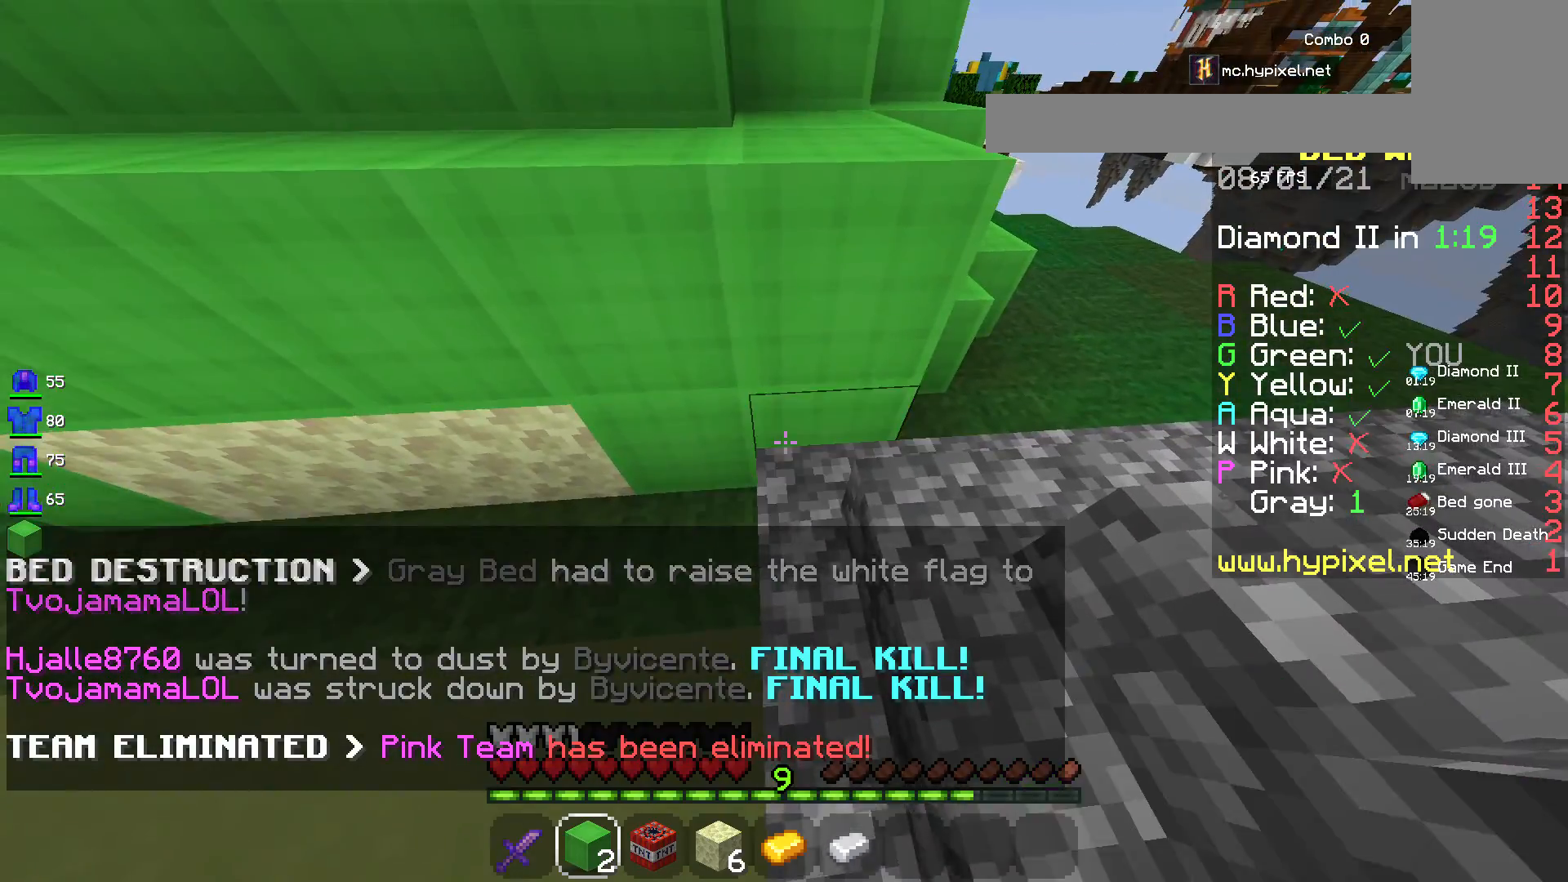
{"keys": ["a"], "mouse": [], "events": [[100, "mouse_right", "up"], [283, "a", "down"]]}
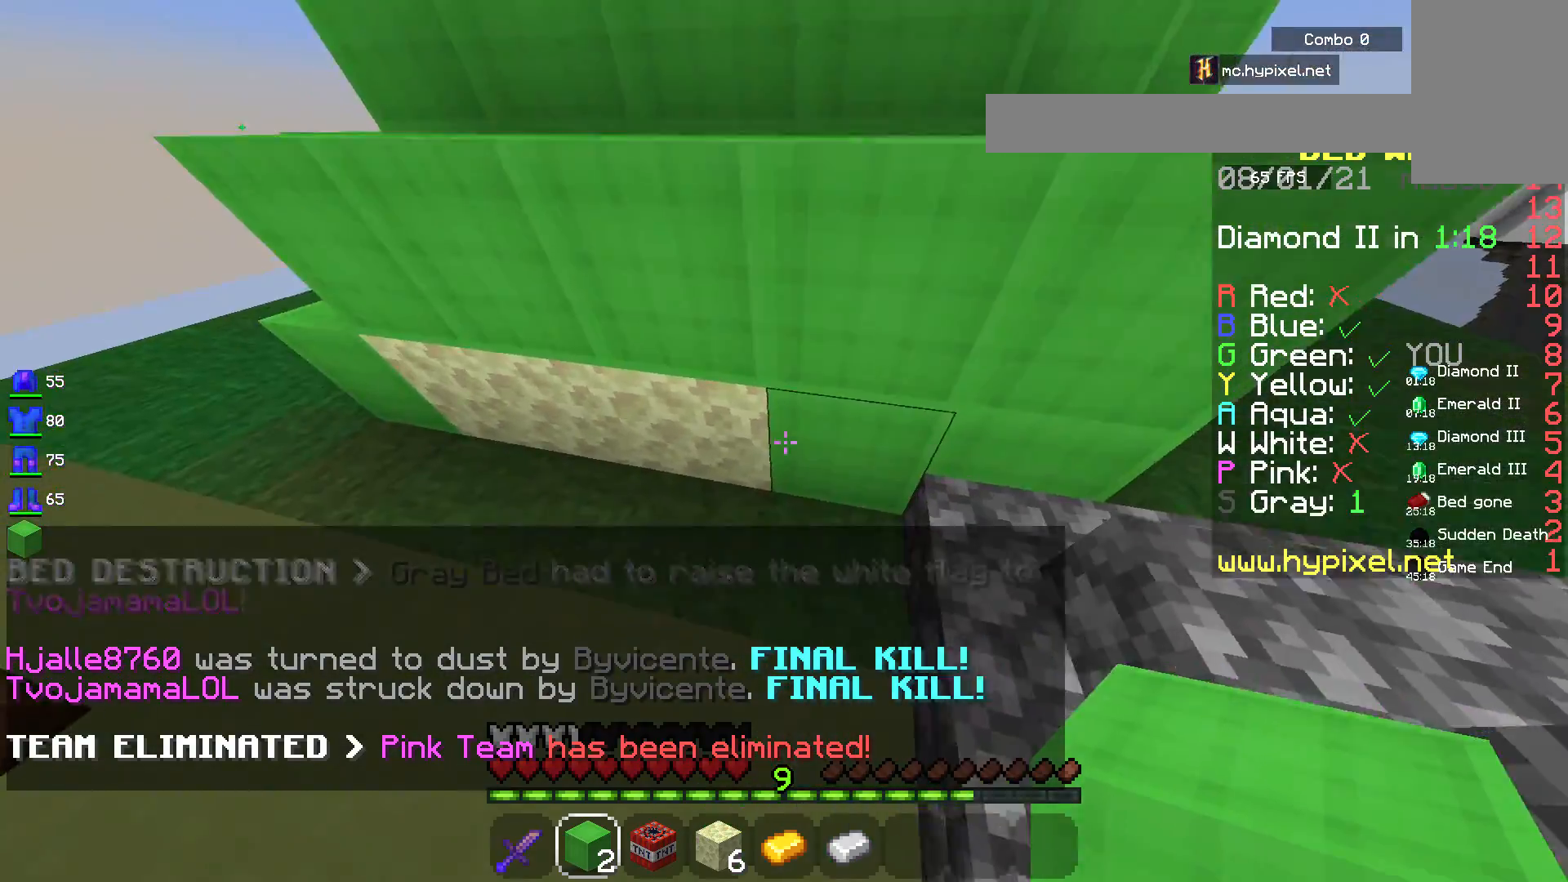
{"keys": ["a"], "mouse": [], "events": [[133, "mouse_right", "down"], [350, "mouse_right", "up"]]}
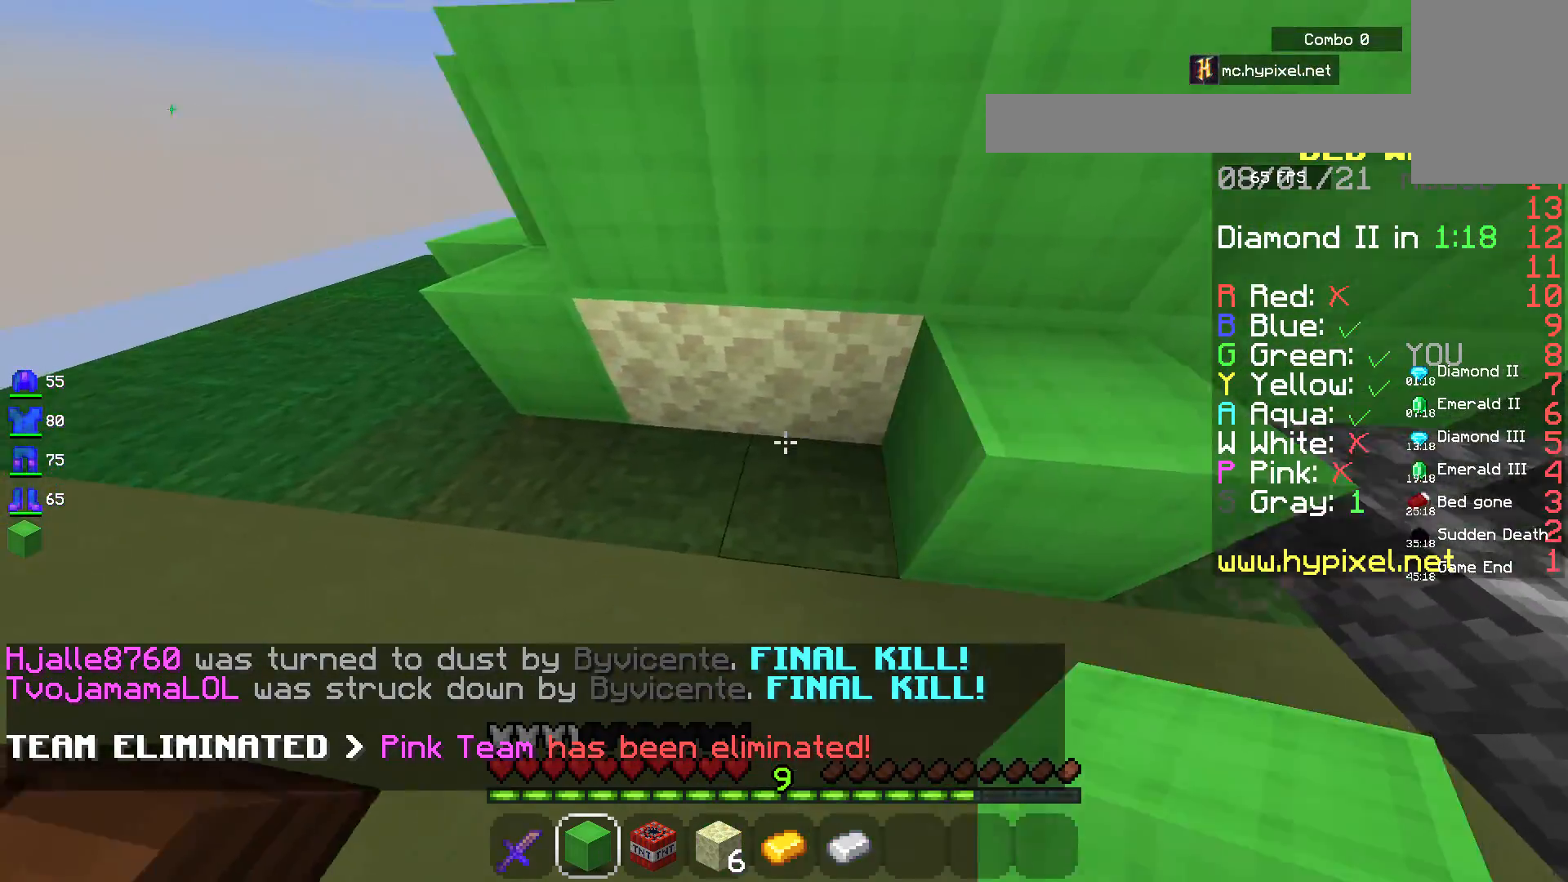
{"keys": ["a"], "mouse": [], "events": [[33, "mouse_right", "down"], [100, "d", "down"], [117, "a", "up"], [183, "mouse_right", "up"], [217, "s", "down"], [267, "d", "up"], [317, "a", "down"], [450, "s", "up"]]}
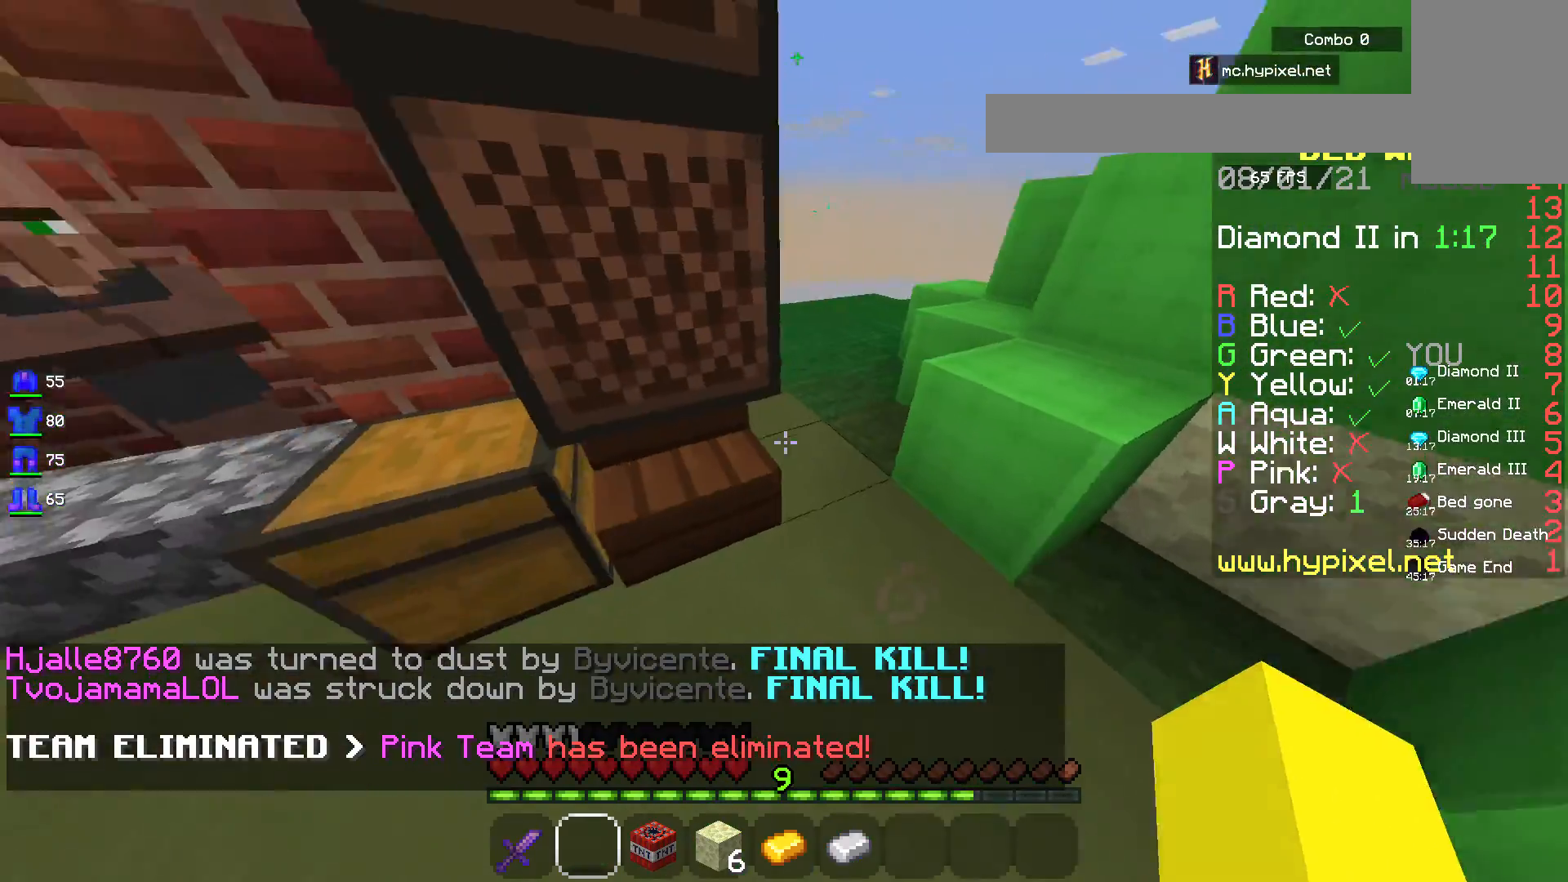
{"keys": ["a", "w"], "mouse": [], "events": [[133, "w", "down"]]}
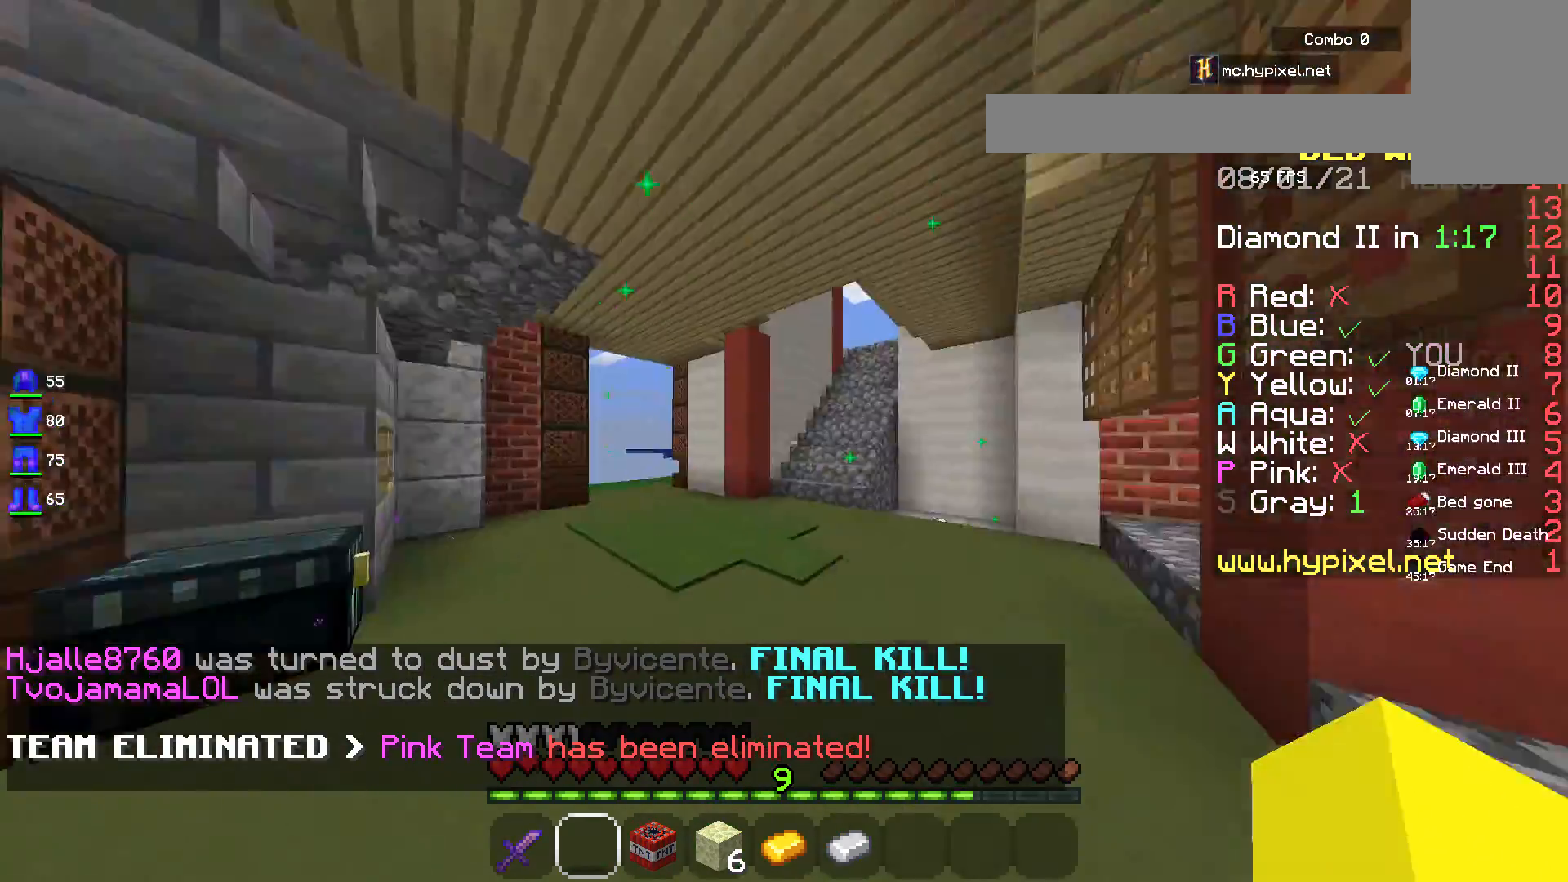
{"keys": ["w"], "mouse": [], "events": [[250, "a", "up"]]}
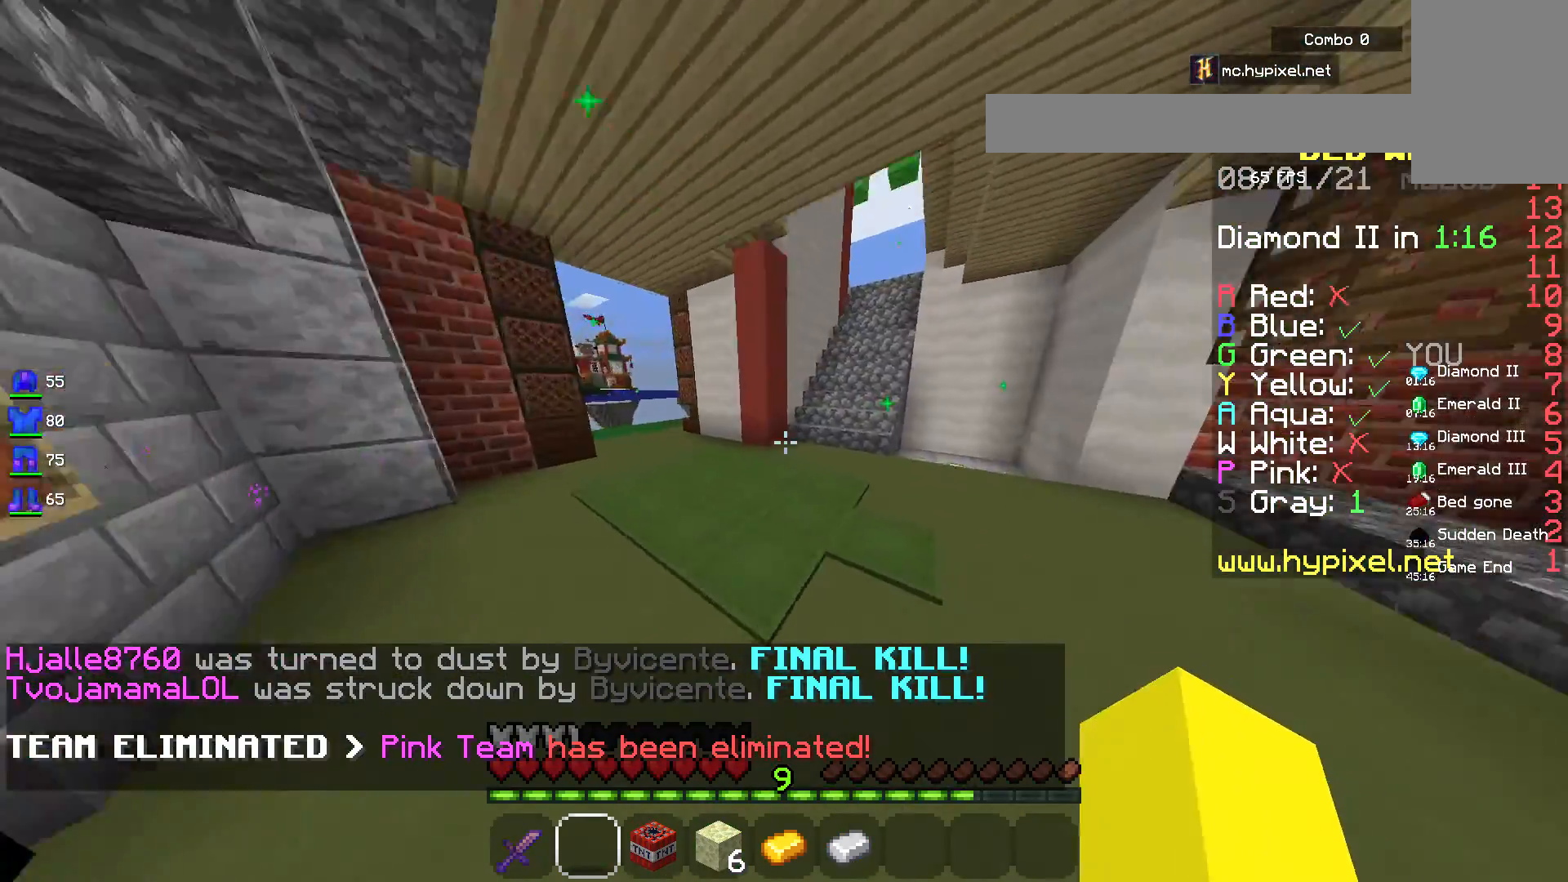
{"keys": ["w"], "mouse": [], "events": [[250, "d", "down"], [467, "d", "up"]]}
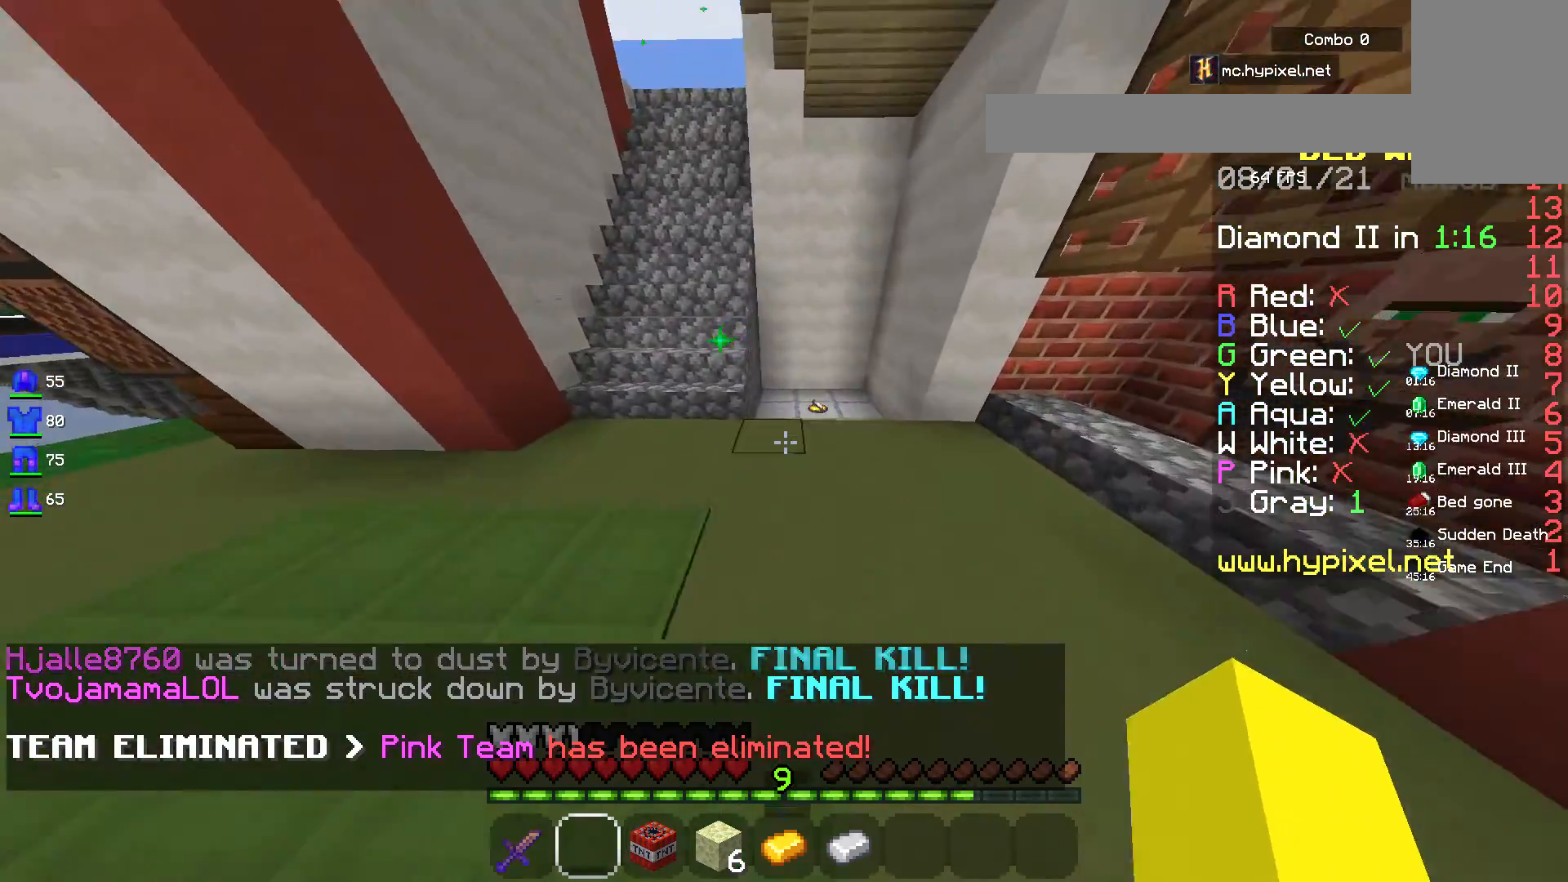
{"keys": ["w"], "mouse": [], "events": []}
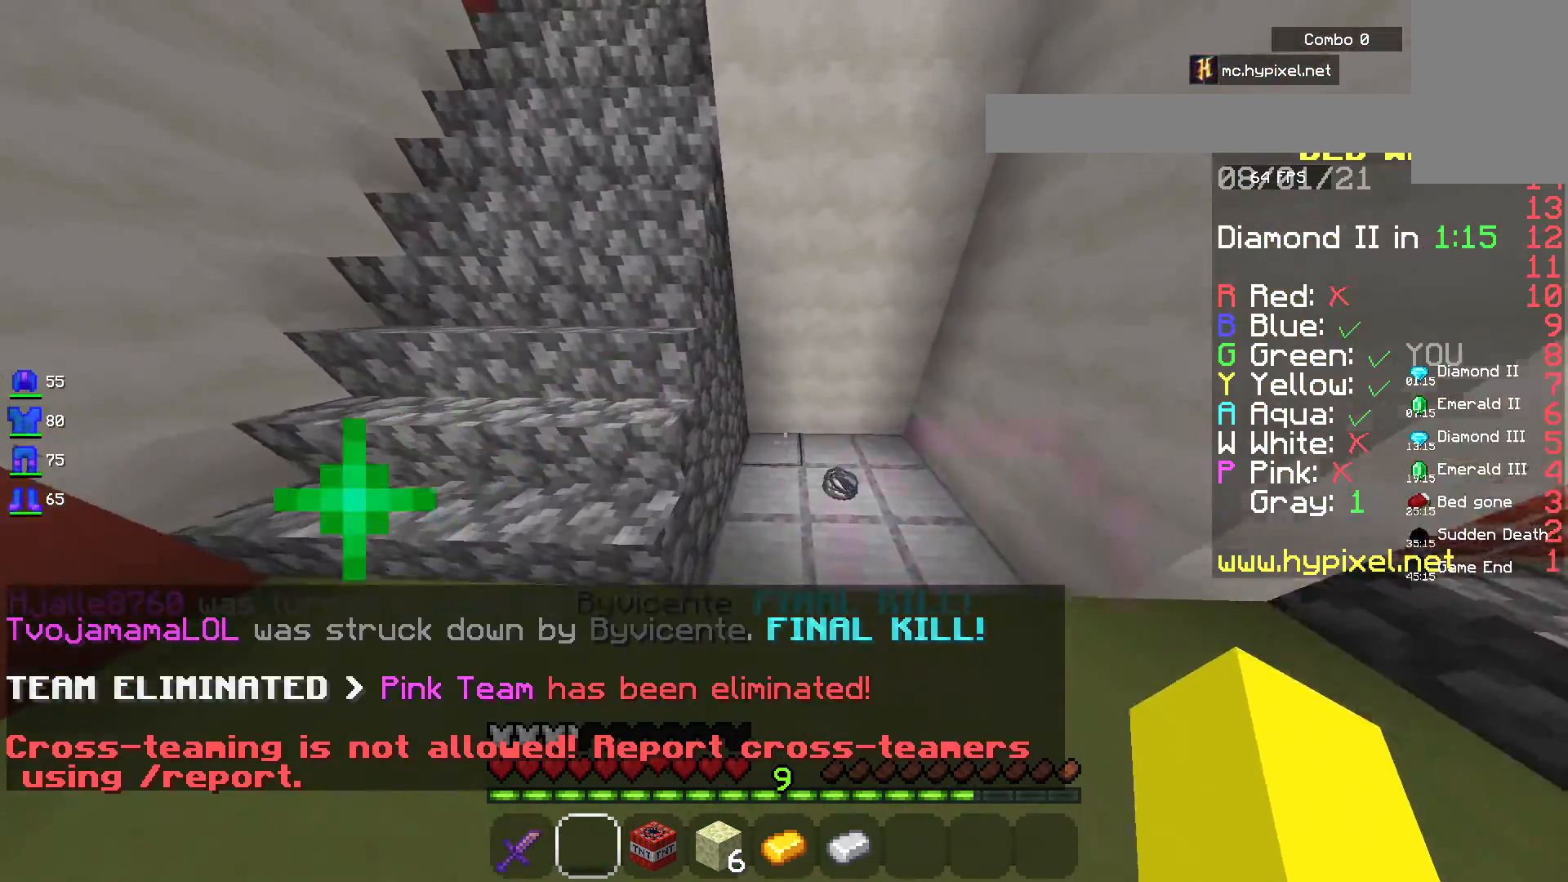
{"keys": ["d", "w"], "mouse": [], "events": [[267, "d", "down"]]}
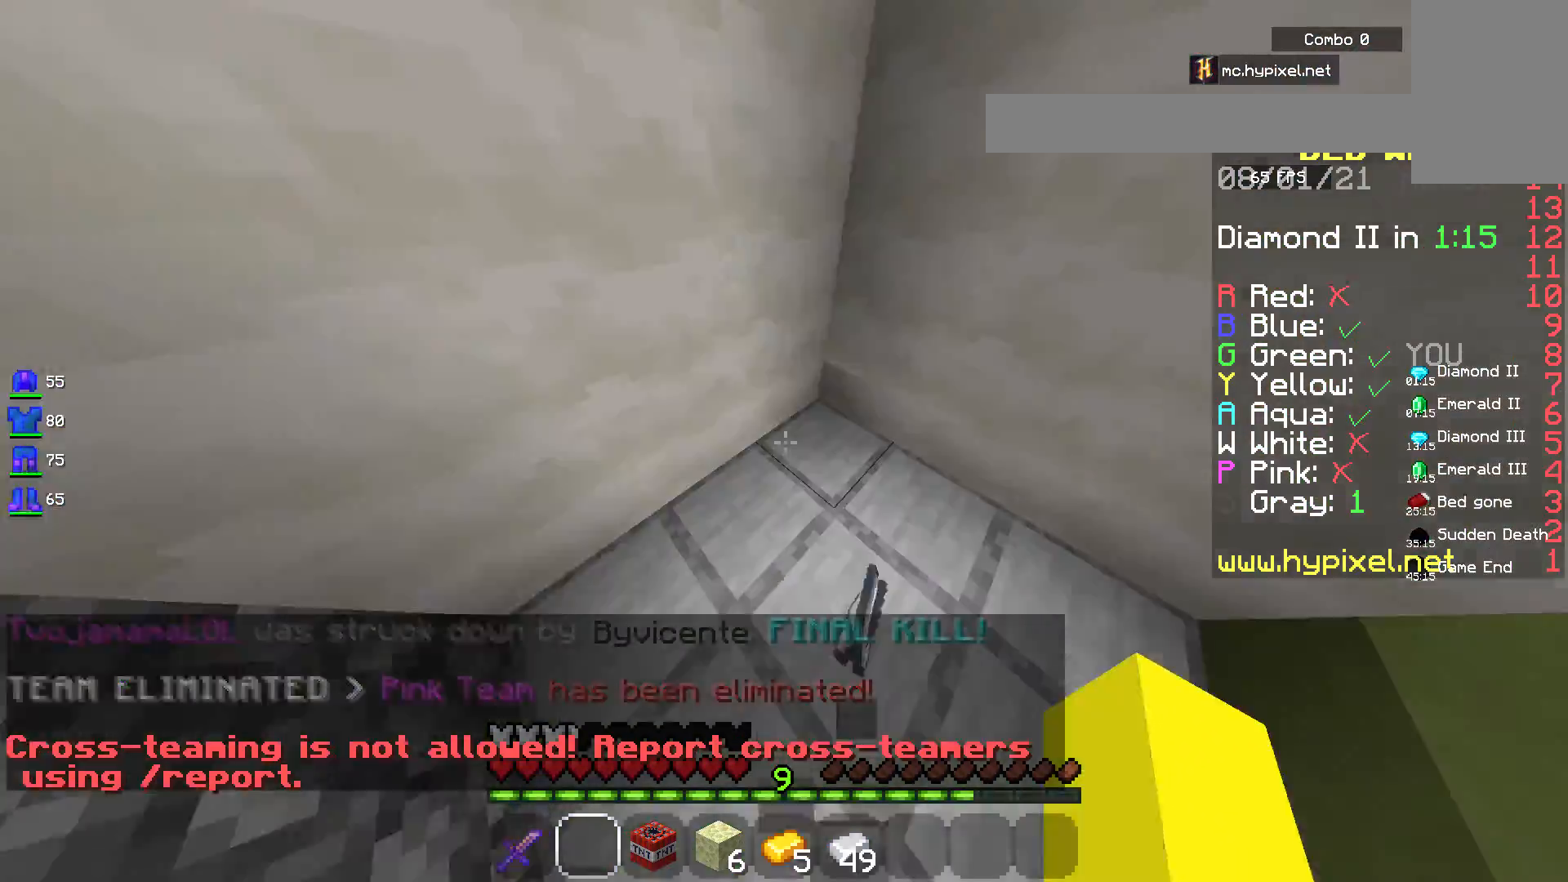
{"keys": ["d", "w"], "mouse": [], "events": []}
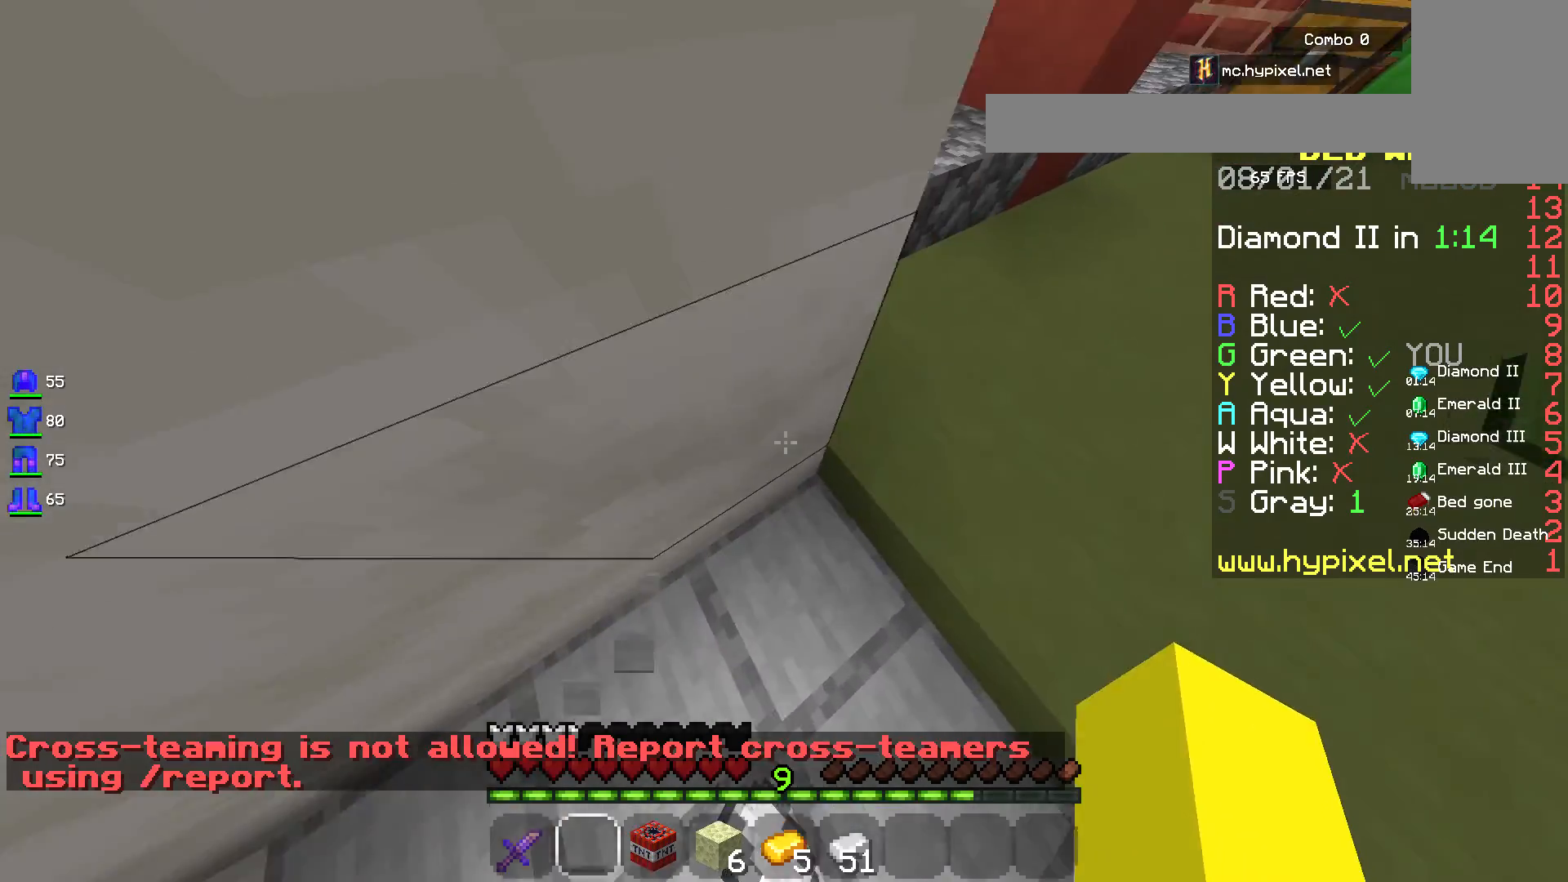
{"keys": ["w"], "mouse": [], "events": [[233, "d", "up"]]}
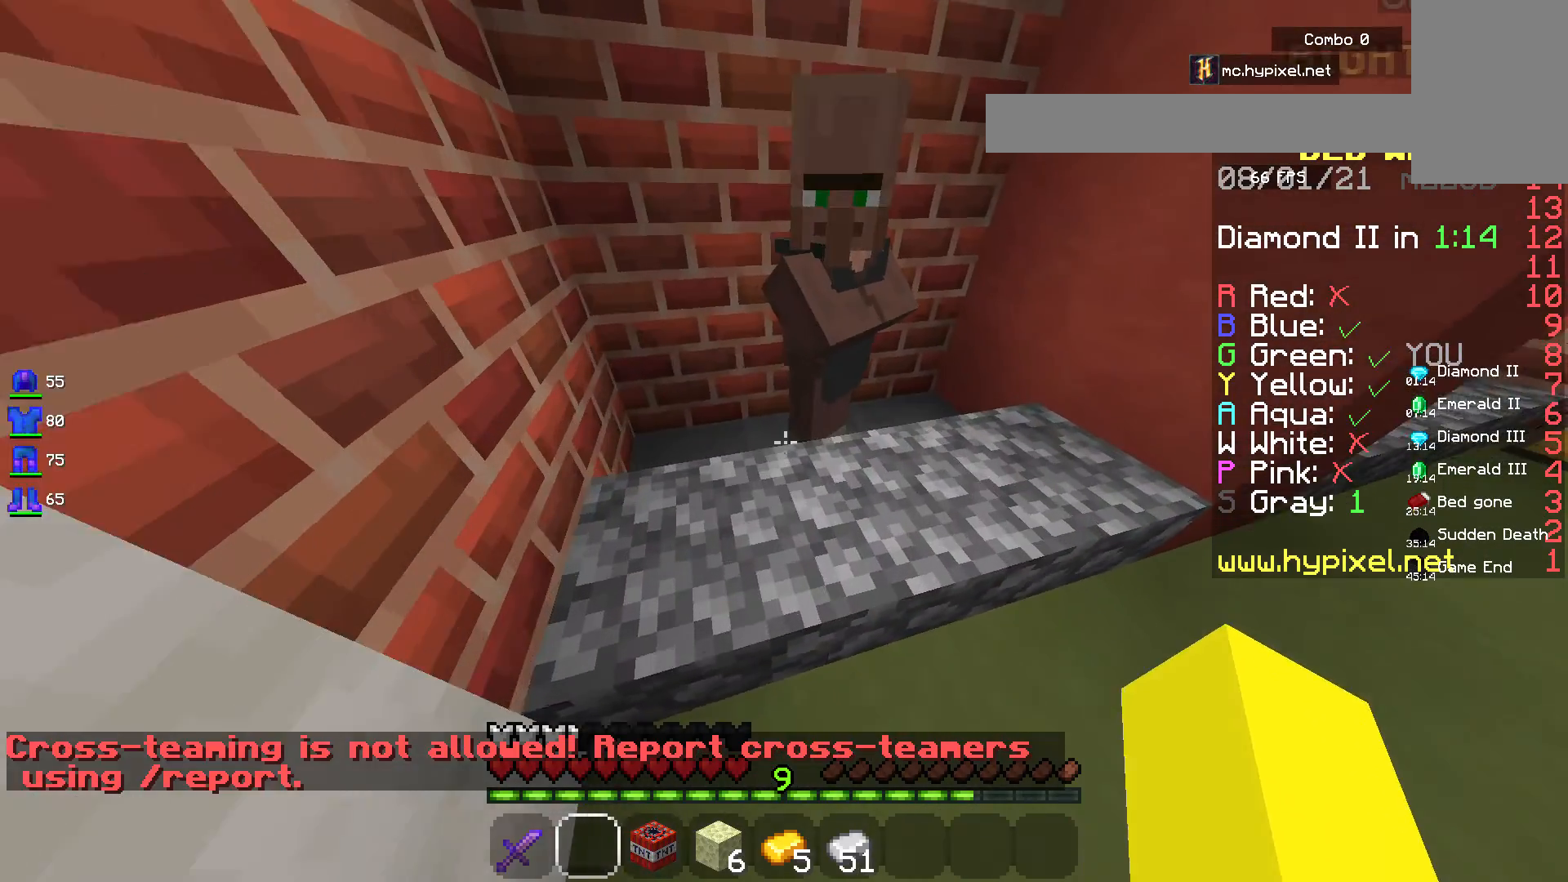
{"keys": ["w"], "mouse": [], "events": [[267, "mouse_right", "down"], [417, "mouse_right", "up"]]}
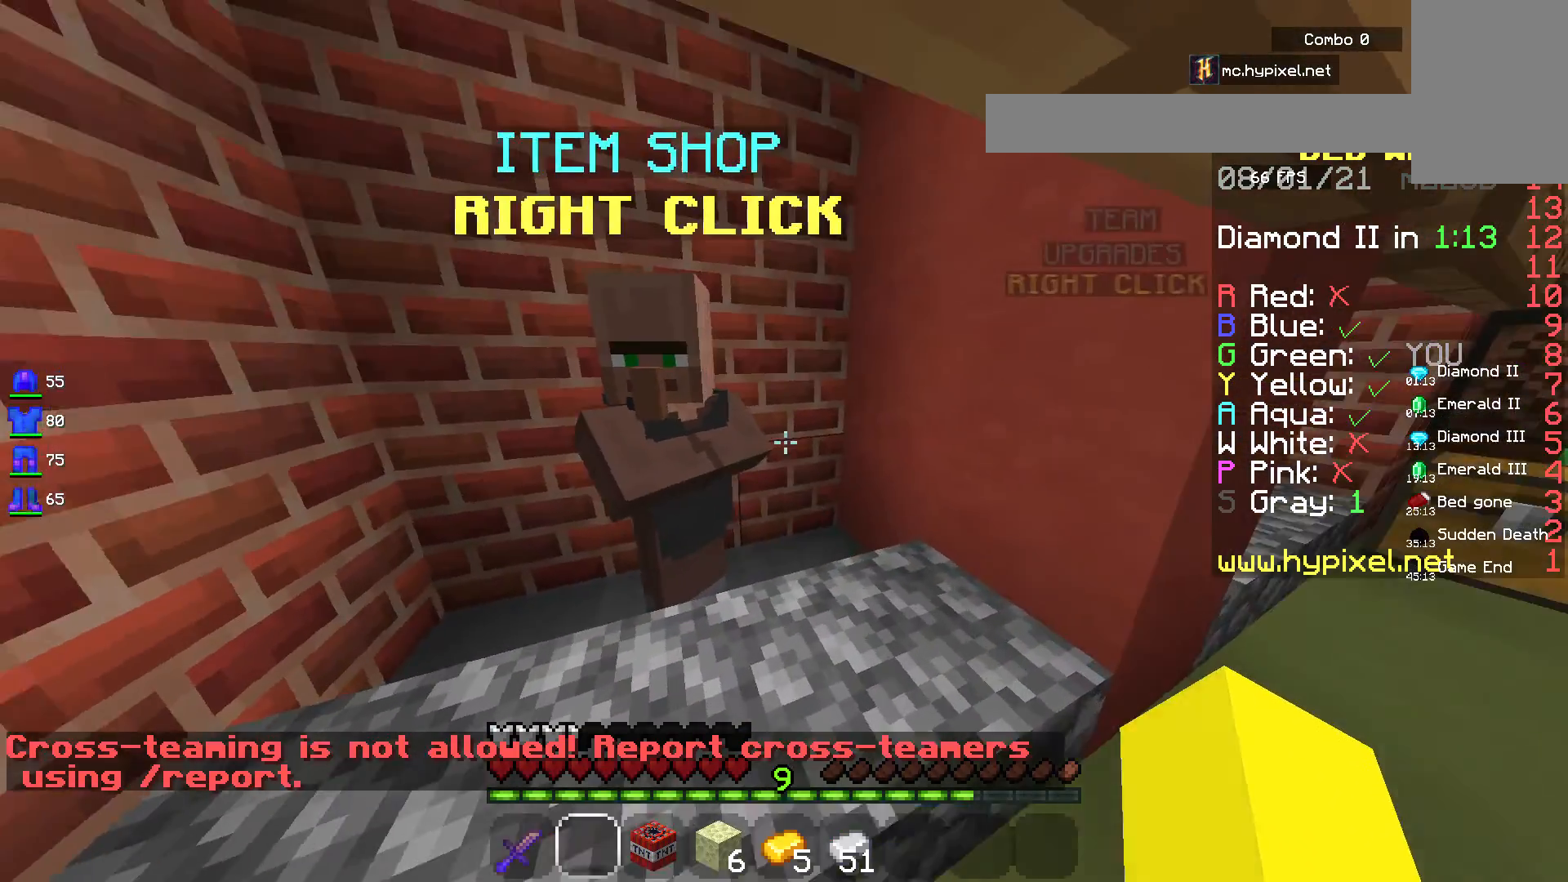
{"keys": [], "mouse": ["right"], "events": [[283, "w", "up"], [417, "mouse_right", "down"]]}